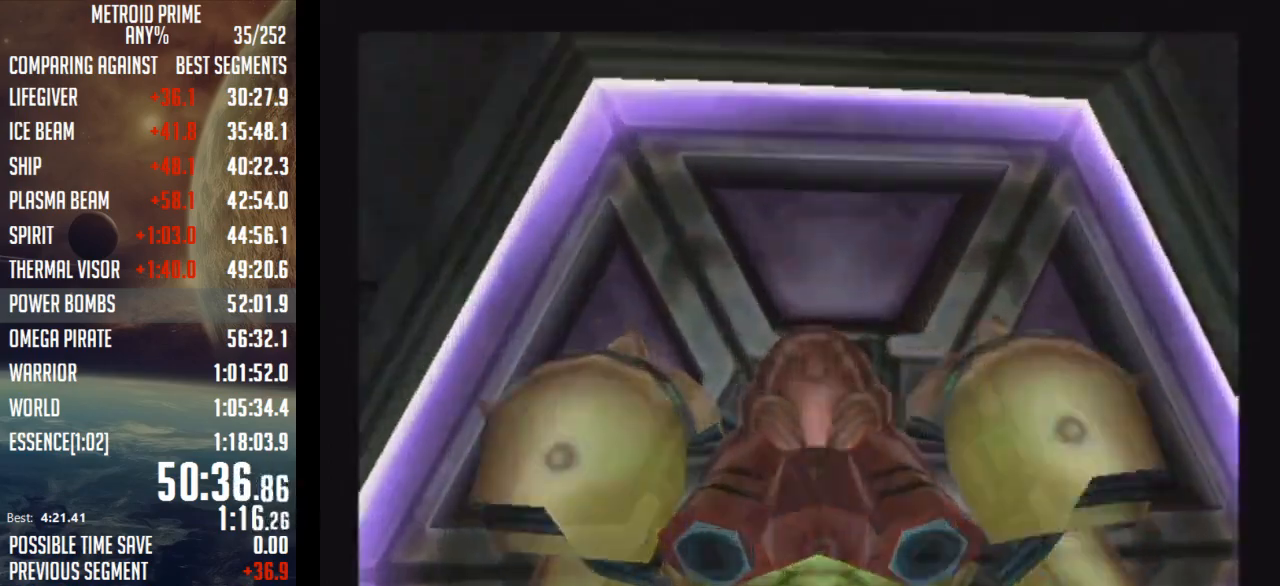
Gameplay with a controller (Nintendo layout); each line is a JSON object with the inputs held at the frame after it. "events" lists button and stick changes between this image and that frame as [ms after this image, input, new state], when the widget could be followed in between. Not read: L3 R3.
{"buttons": ["A"], "left_stick": "center", "right_stick": "center", "events": [[50, "left_stick", "center"], [83, "A", "up"], [150, "A", "down"], [217, "left_stick", "left"], [250, "A", "up"], [300, "A", "down"], [367, "A", "up"], [367, "left_stick", "down-left"], [467, "A", "down"], [500, "left_stick", "center"]]}
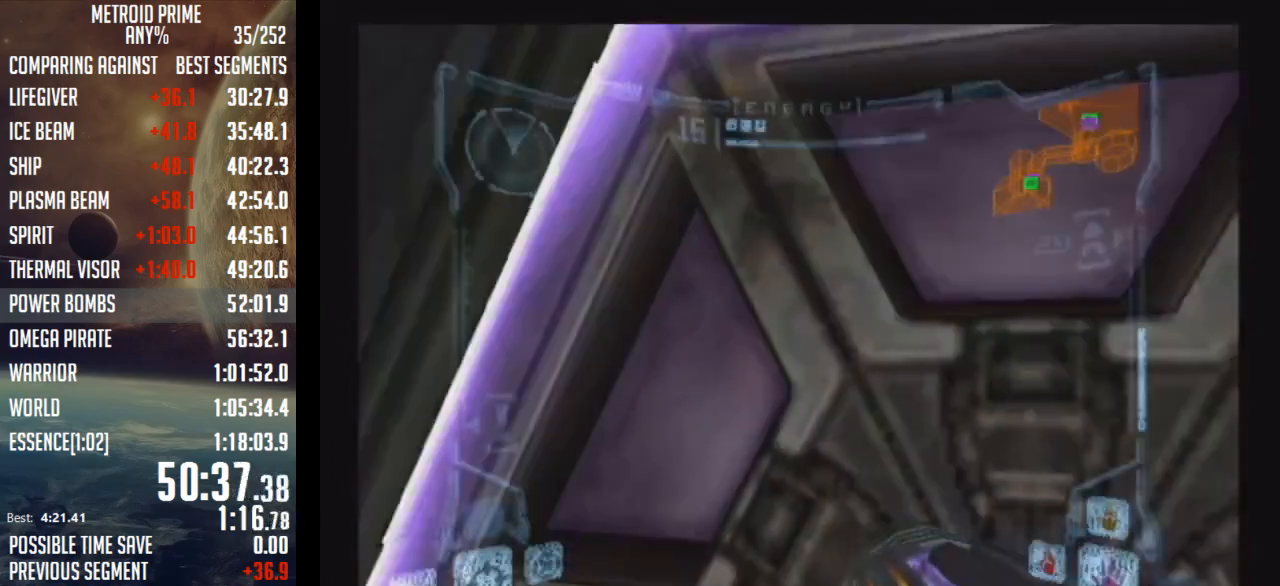
{"buttons": ["R1"], "left_stick": "up", "right_stick": "left", "events": [[17, "A", "up"], [100, "A", "down"], [250, "A", "up"], [283, "R1", "down"], [300, "right_stick", "left"], [400, "left_stick", "up"]]}
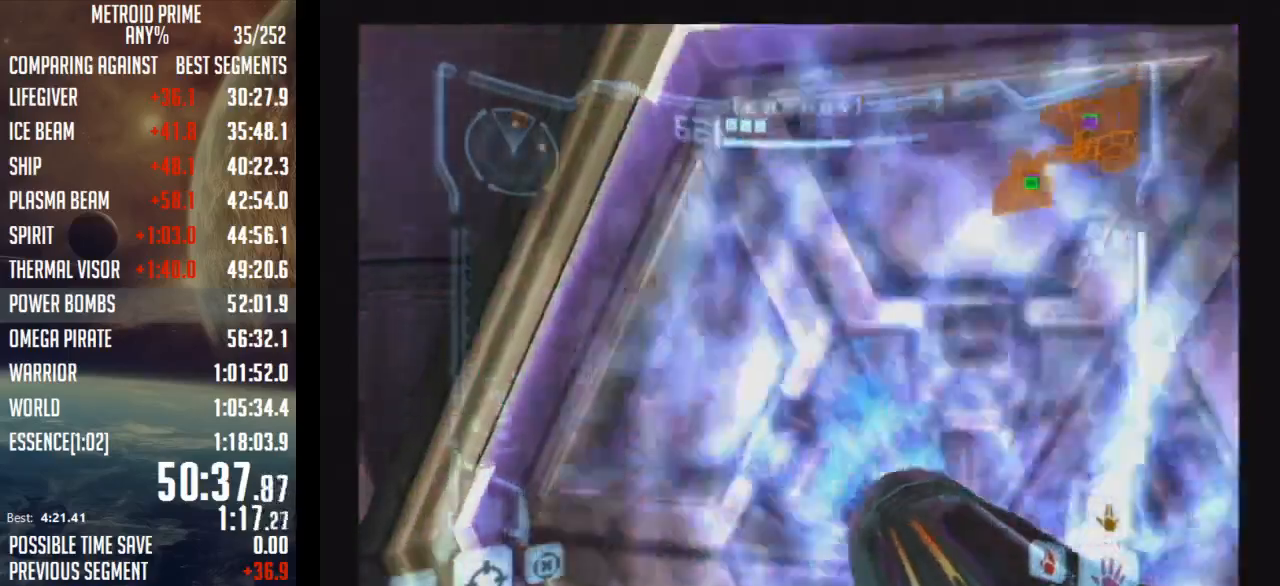
{"buttons": ["L1"], "left_stick": "center", "right_stick": "center", "events": [[67, "right_stick", "center"], [350, "L1", "down"], [350, "R1", "up"], [383, "left_stick", "center"]]}
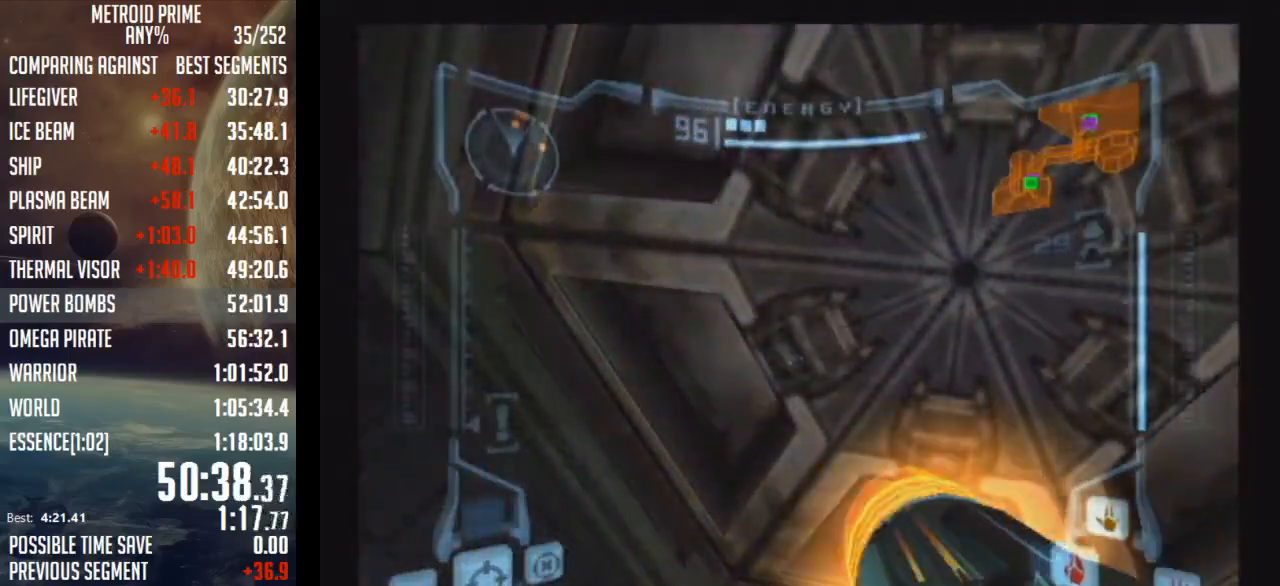
{"buttons": ["L1"], "left_stick": "center", "right_stick": "center", "events": []}
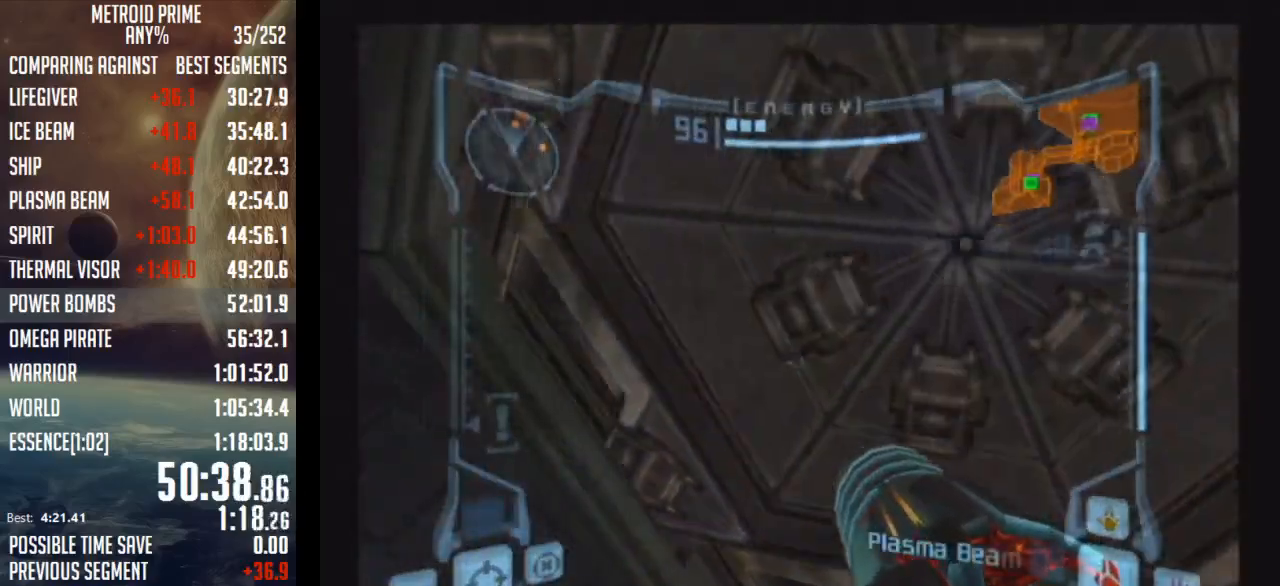
{"buttons": ["L1"], "left_stick": "up", "right_stick": "center", "events": [[100, "left_stick", "up-right"], [350, "left_stick", "up"]]}
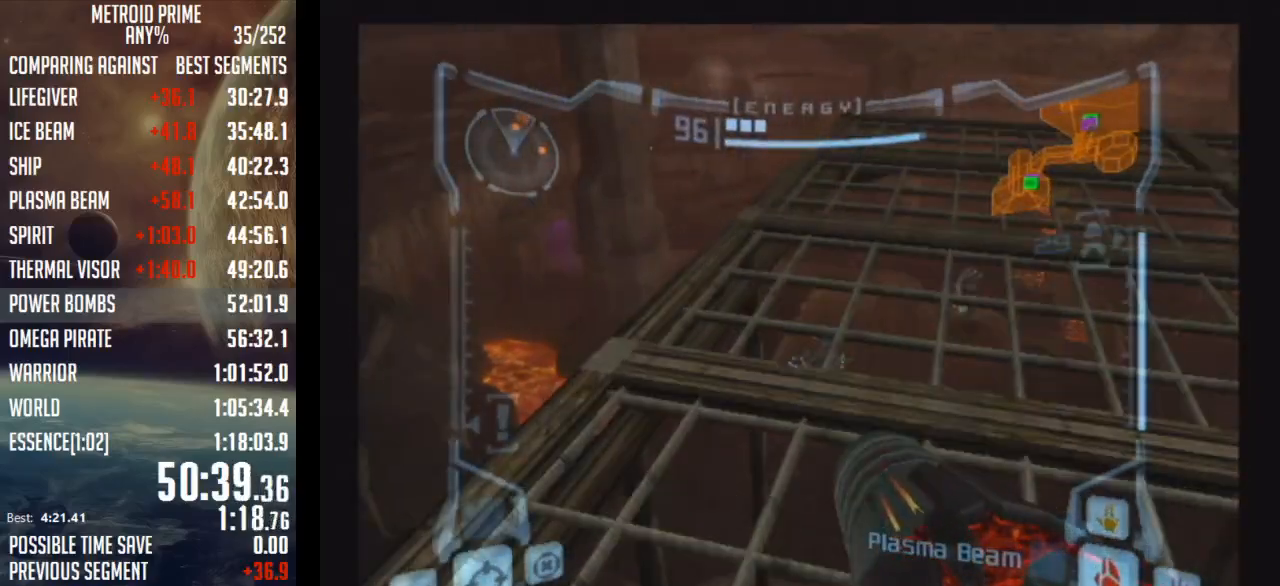
{"buttons": ["L1"], "left_stick": "up-right", "right_stick": "center", "events": [[83, "left_stick", "up-left"], [383, "left_stick", "up-right"]]}
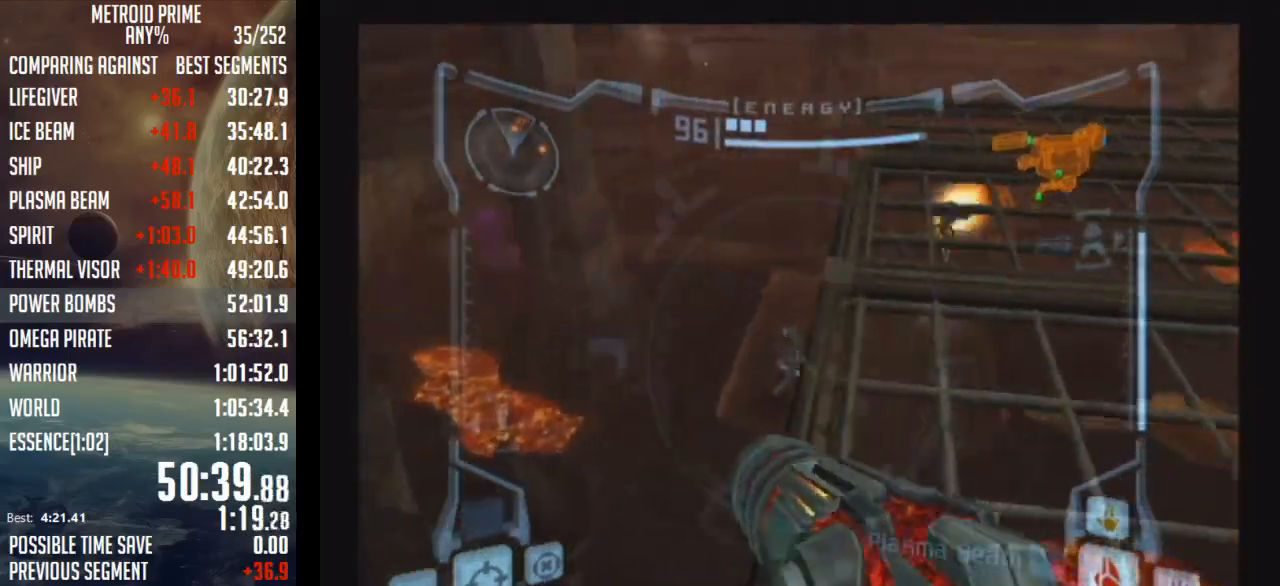
{"buttons": ["L1"], "left_stick": "right", "right_stick": "center", "events": [[417, "B", "down"], [417, "left_stick", "right"], [483, "B", "up"]]}
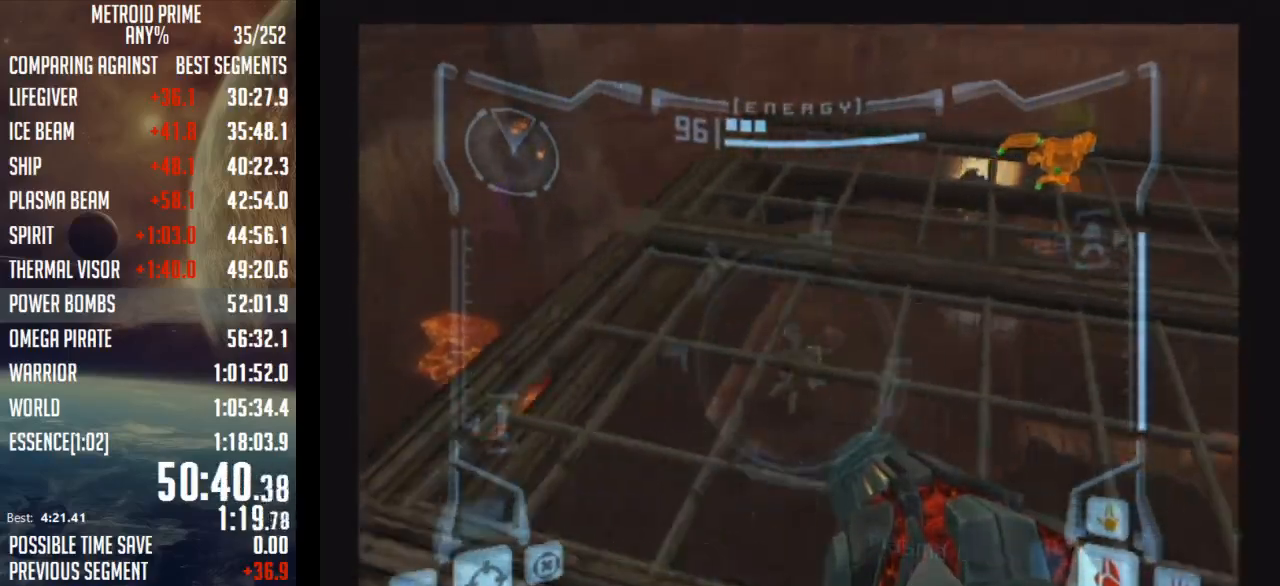
{"buttons": ["R1"], "left_stick": "up", "right_stick": "center", "events": [[50, "B", "down"], [117, "B", "up"], [117, "L1", "up"], [117, "left_stick", "up"], [383, "R1", "down"]]}
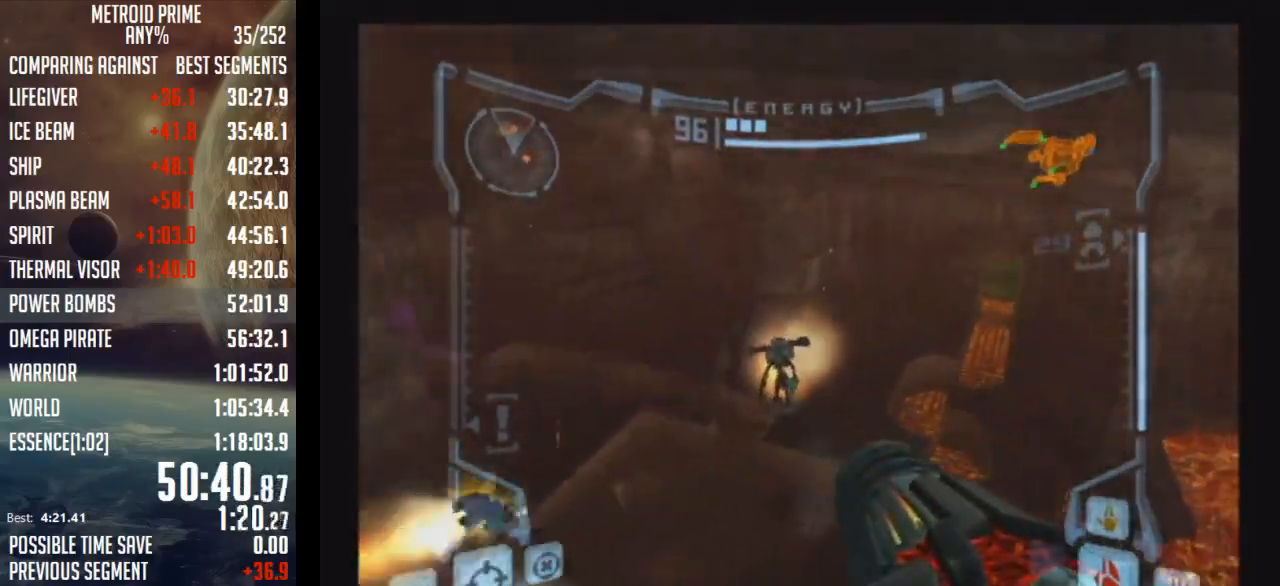
{"buttons": ["B", "L1", "R1"], "left_stick": "up-right", "right_stick": "center", "events": [[383, "left_stick", "up-right"], [483, "B", "down"], [483, "L1", "down"]]}
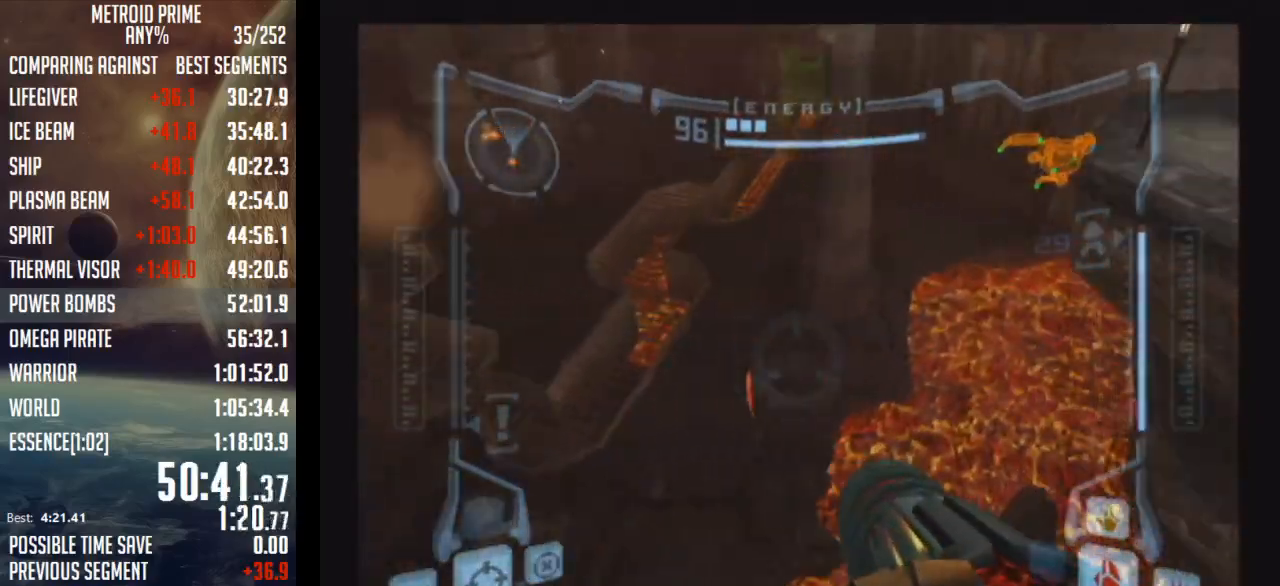
{"buttons": [], "left_stick": "up-right", "right_stick": "center", "events": [[50, "B", "up"], [100, "L1", "up"], [383, "R1", "up"]]}
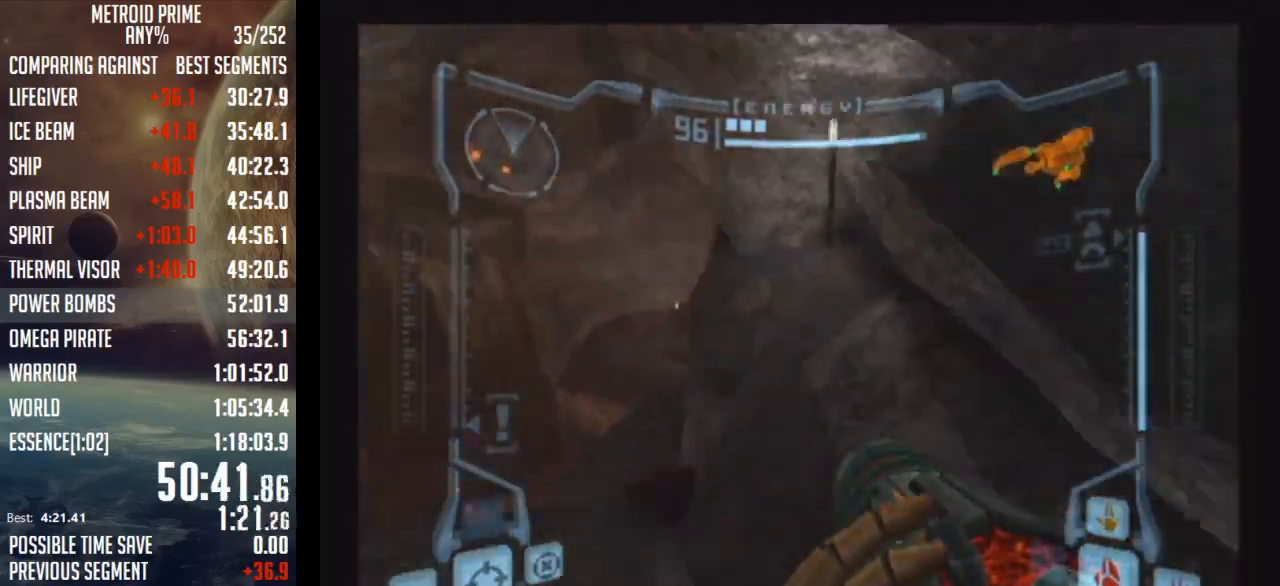
{"buttons": [], "left_stick": "up-right", "right_stick": "center", "events": []}
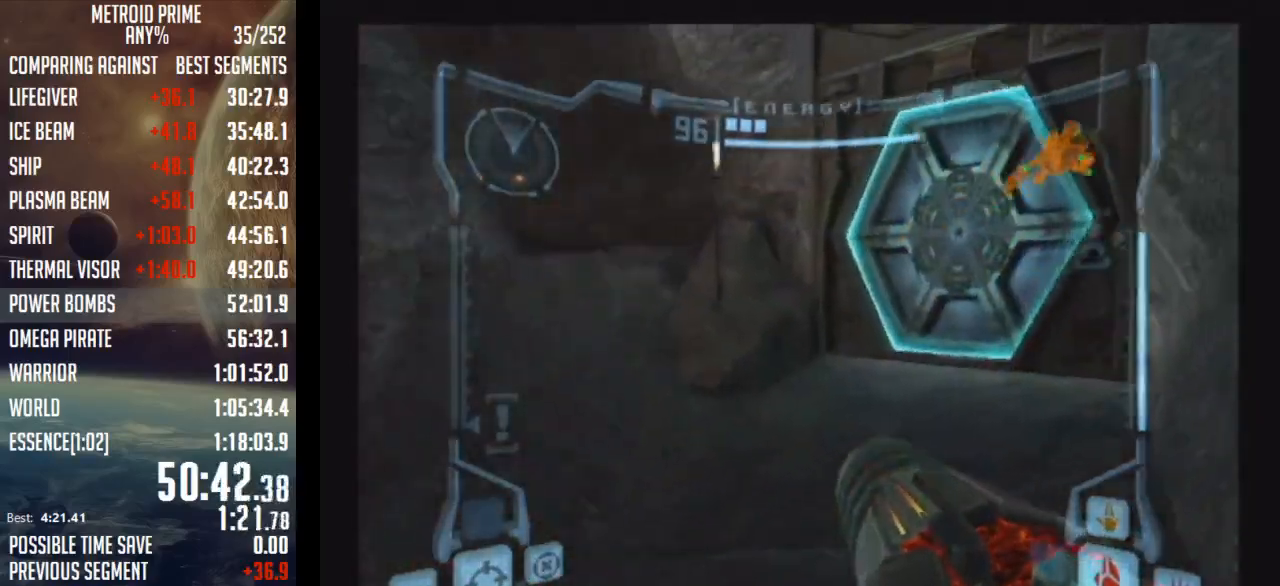
{"buttons": ["L1"], "left_stick": "up-left", "right_stick": "center", "events": [[167, "A", "down"], [167, "left_stick", "up"], [250, "A", "up"], [283, "left_stick", "up-right"], [417, "L1", "down"], [450, "left_stick", "up-left"]]}
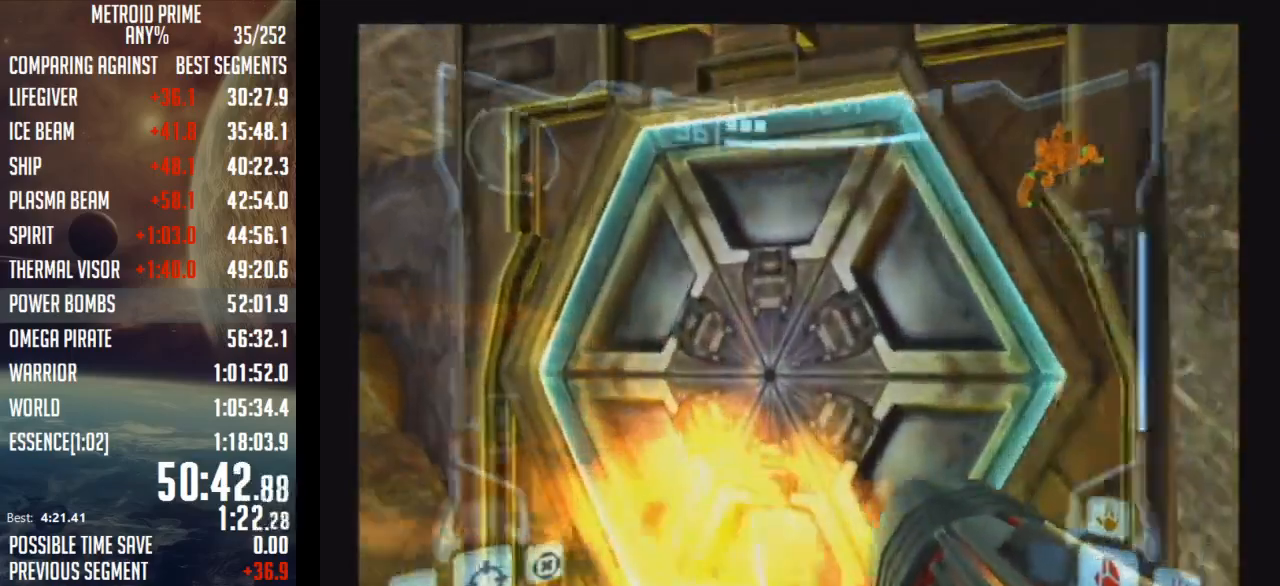
{"buttons": ["B"], "left_stick": "center", "right_stick": "center", "events": [[50, "X", "down"], [67, "left_stick", "up"], [133, "X", "up"], [200, "L1", "up"], [233, "left_stick", "center"], [333, "B", "down"]]}
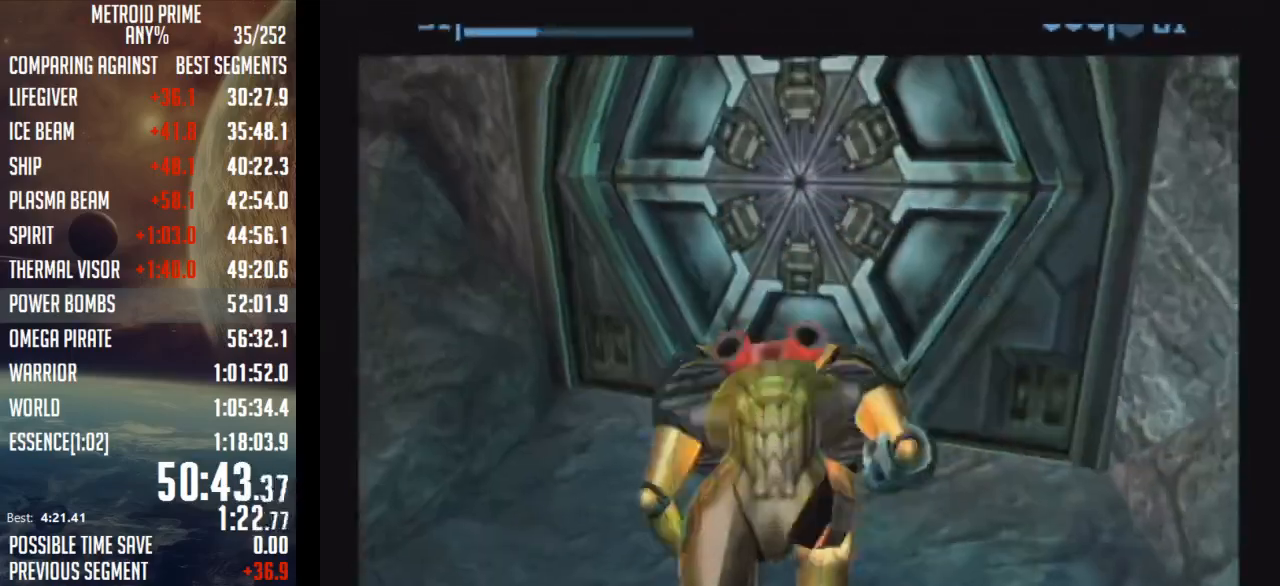
{"buttons": ["B"], "left_stick": "up", "right_stick": "center", "events": [[267, "left_stick", "up"]]}
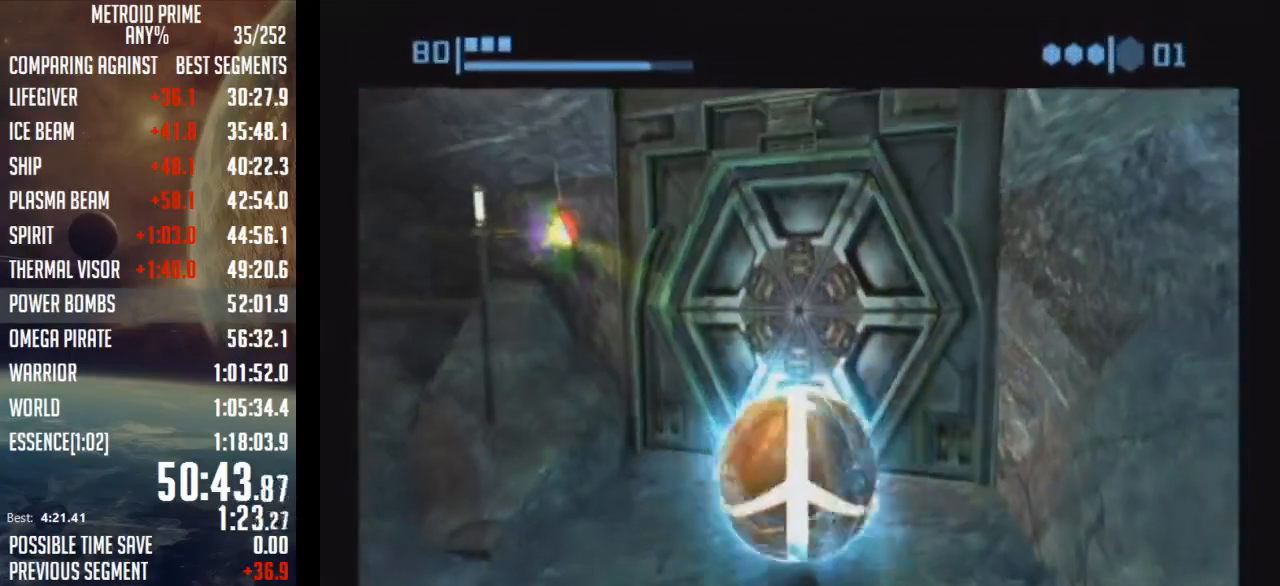
{"buttons": ["B"], "left_stick": "up", "right_stick": "center", "events": []}
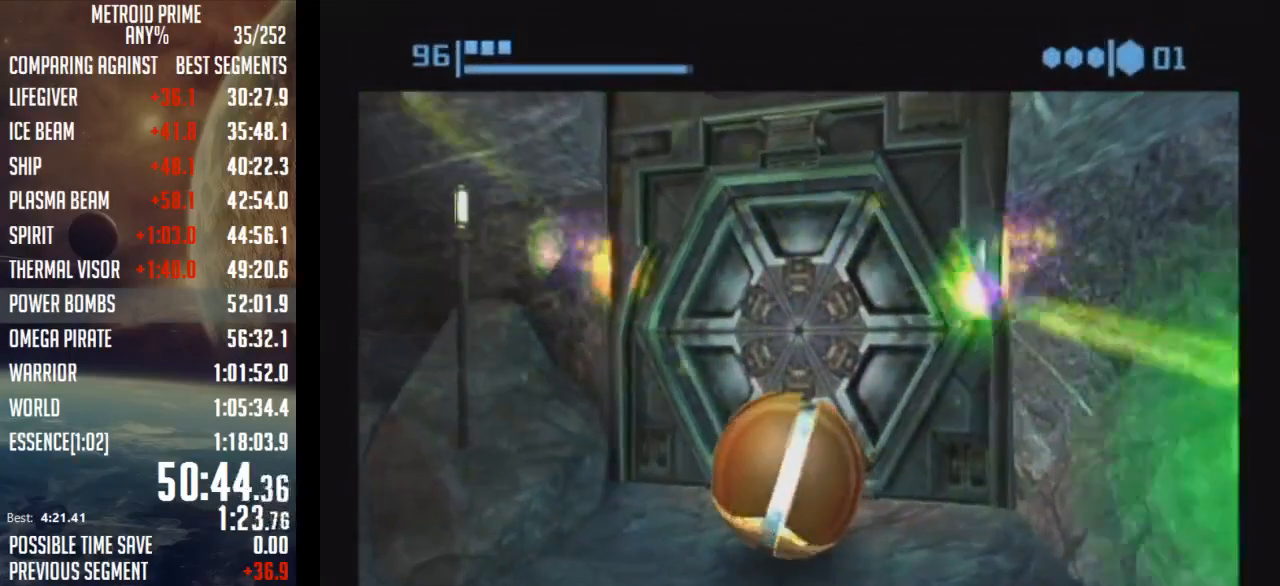
{"buttons": ["B"], "left_stick": "up-right", "right_stick": "center", "events": [[233, "left_stick", "up-right"]]}
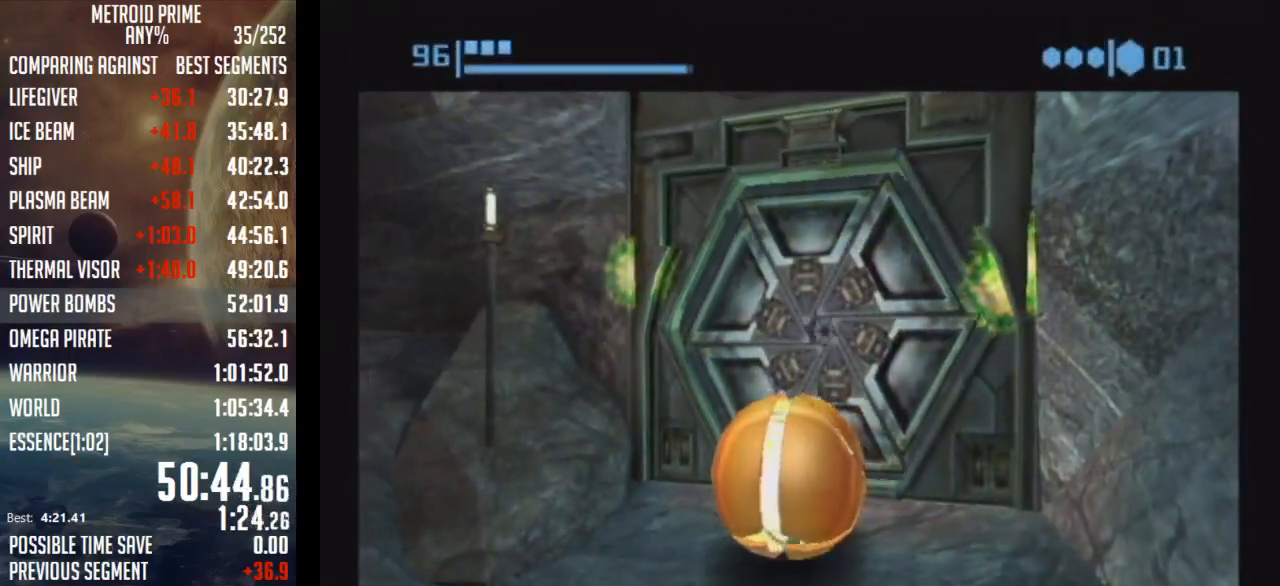
{"buttons": ["B"], "left_stick": "up", "right_stick": "center", "events": [[317, "left_stick", "up"]]}
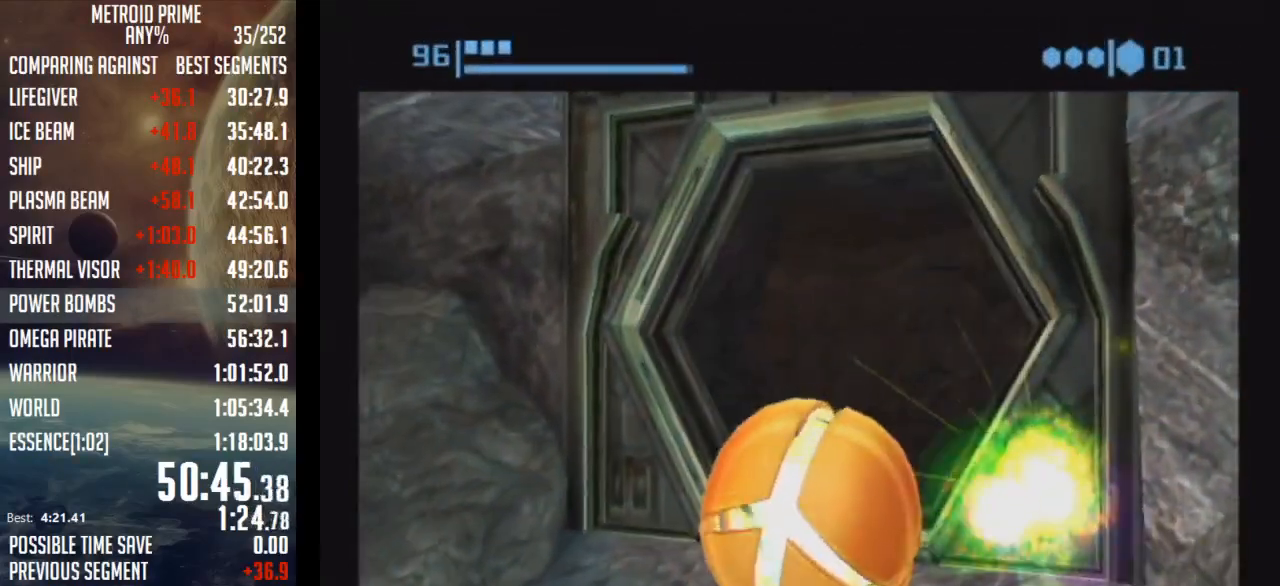
{"buttons": ["B"], "left_stick": "up", "right_stick": "center", "events": []}
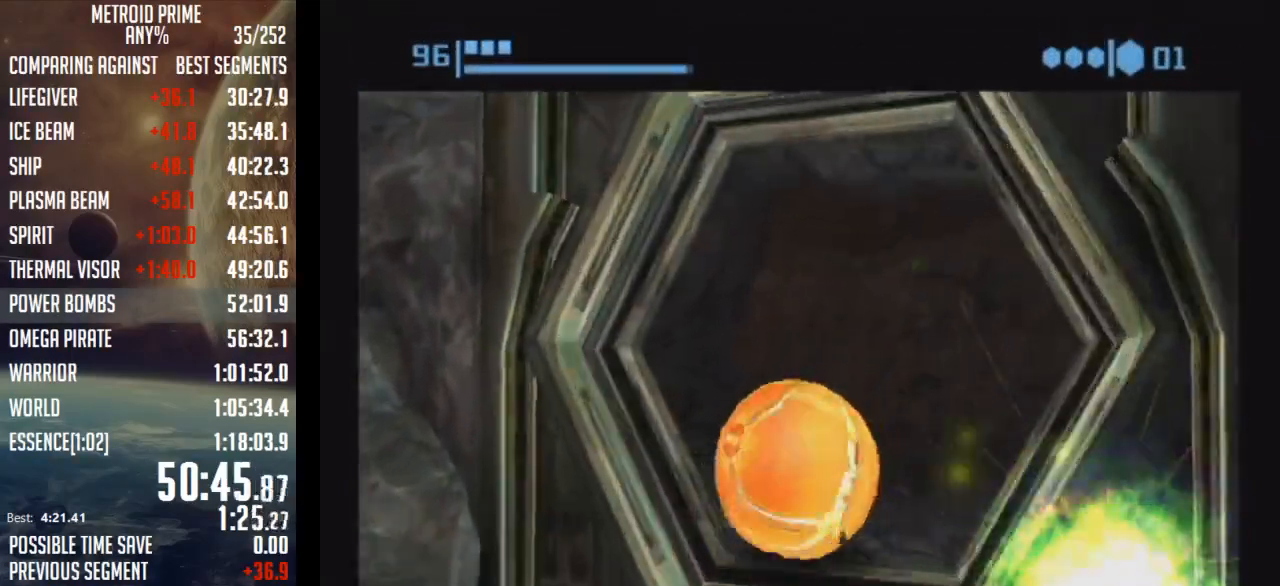
{"buttons": ["B"], "left_stick": "up", "right_stick": "center", "events": []}
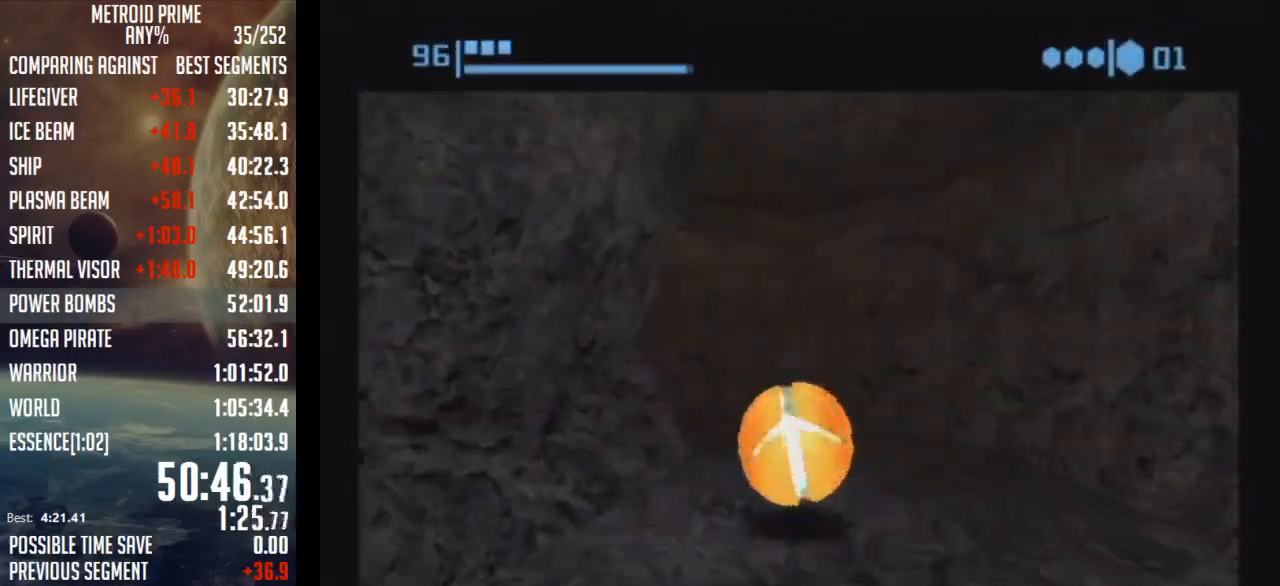
{"buttons": ["B"], "left_stick": "up-left", "right_stick": "center", "events": [[17, "left_stick", "up-left"], [133, "left_stick", "left"], [333, "B", "up"], [333, "left_stick", "up-left"], [383, "B", "down"]]}
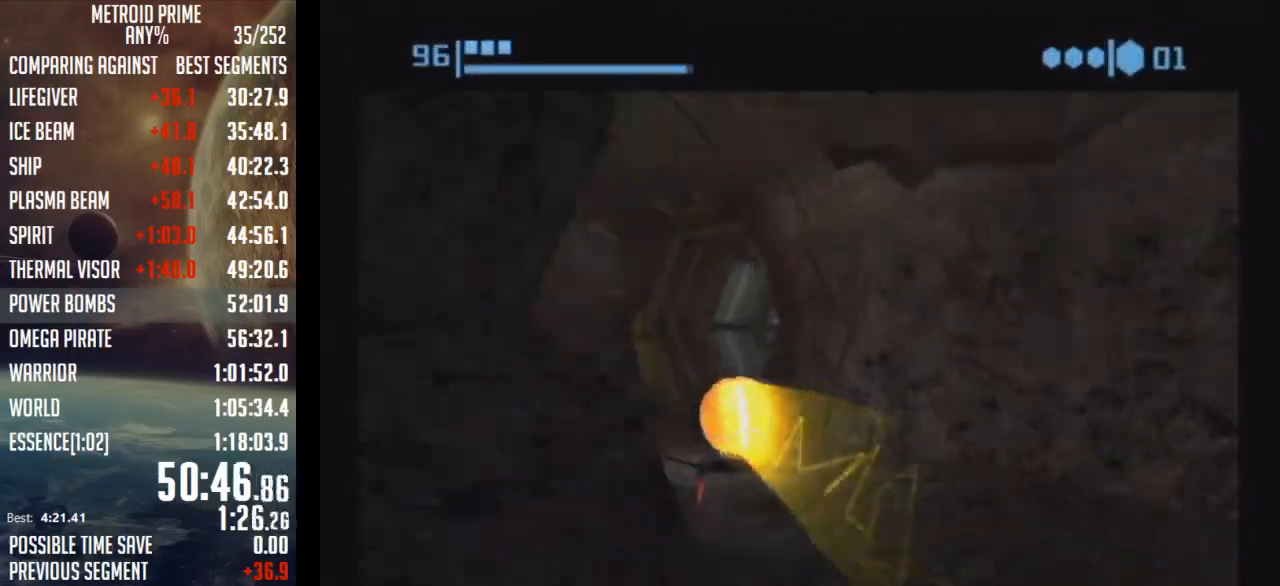
{"buttons": ["B"], "left_stick": "right", "right_stick": "center", "events": [[33, "left_stick", "up-right"], [200, "left_stick", "right"]]}
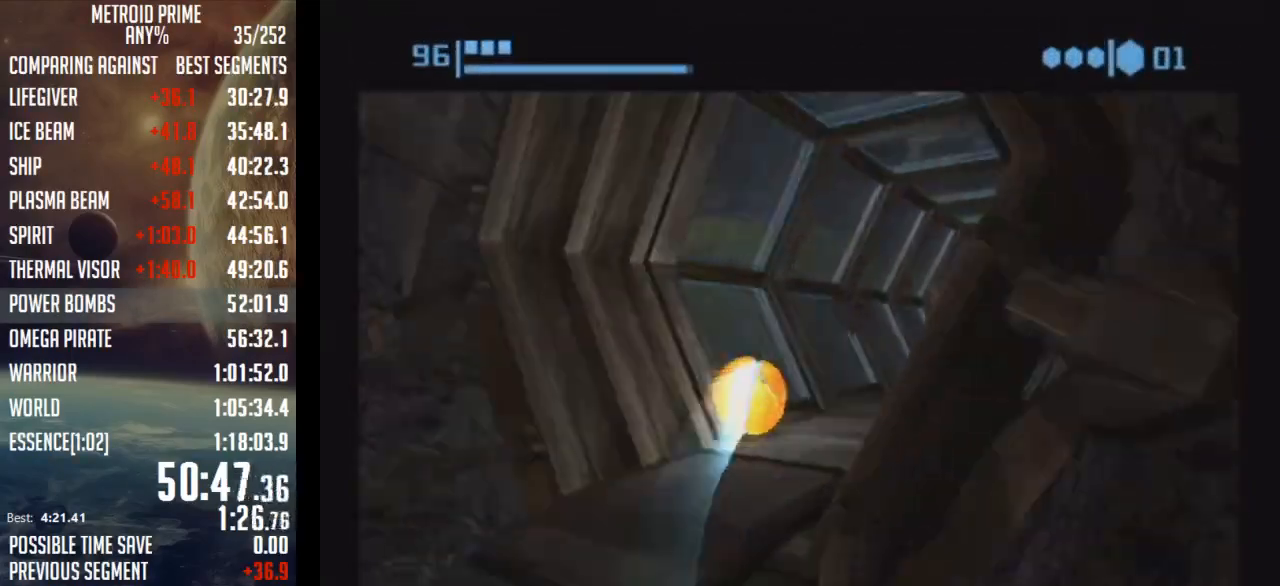
{"buttons": [], "left_stick": "center", "right_stick": "center", "events": [[100, "B", "up"], [250, "left_stick", "up-left"], [367, "Y", "down"], [417, "Y", "up"], [450, "left_stick", "center"]]}
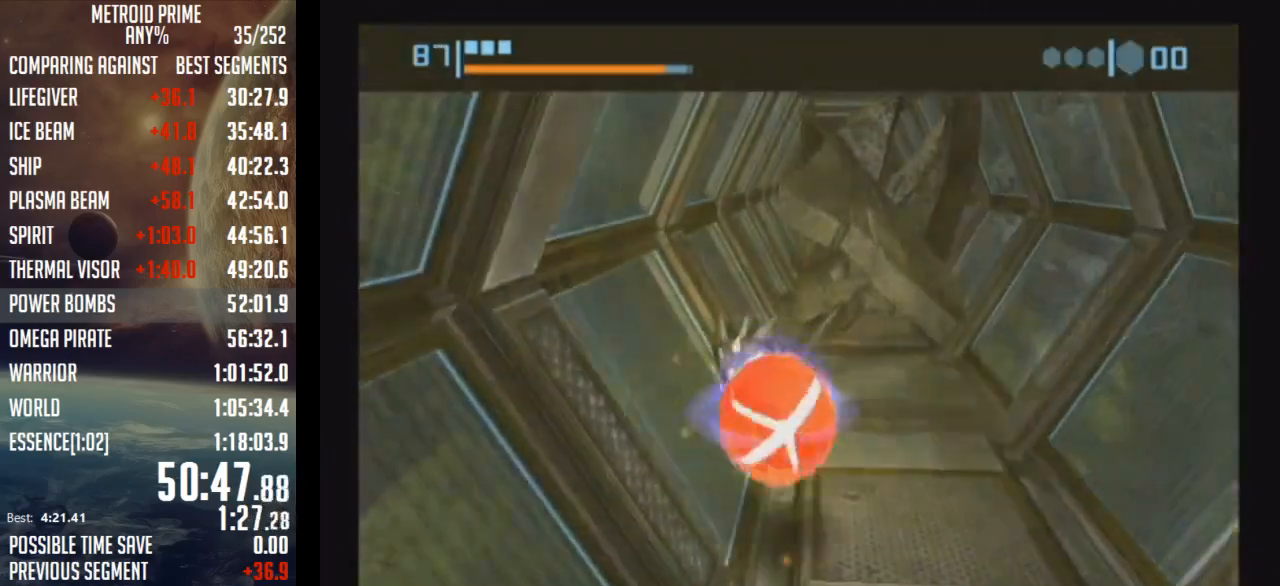
{"buttons": [], "left_stick": "up", "right_stick": "center", "events": [[100, "left_stick", "up"], [333, "X", "down"], [417, "X", "up"]]}
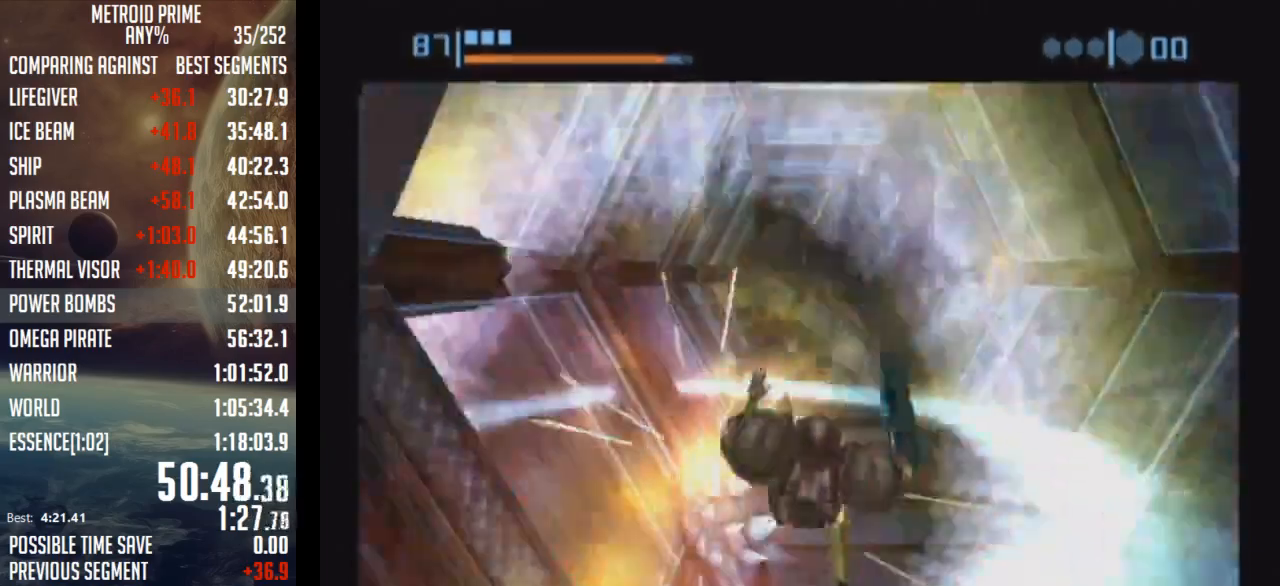
{"buttons": [], "left_stick": "center", "right_stick": "center", "events": [[117, "left_stick", "center"]]}
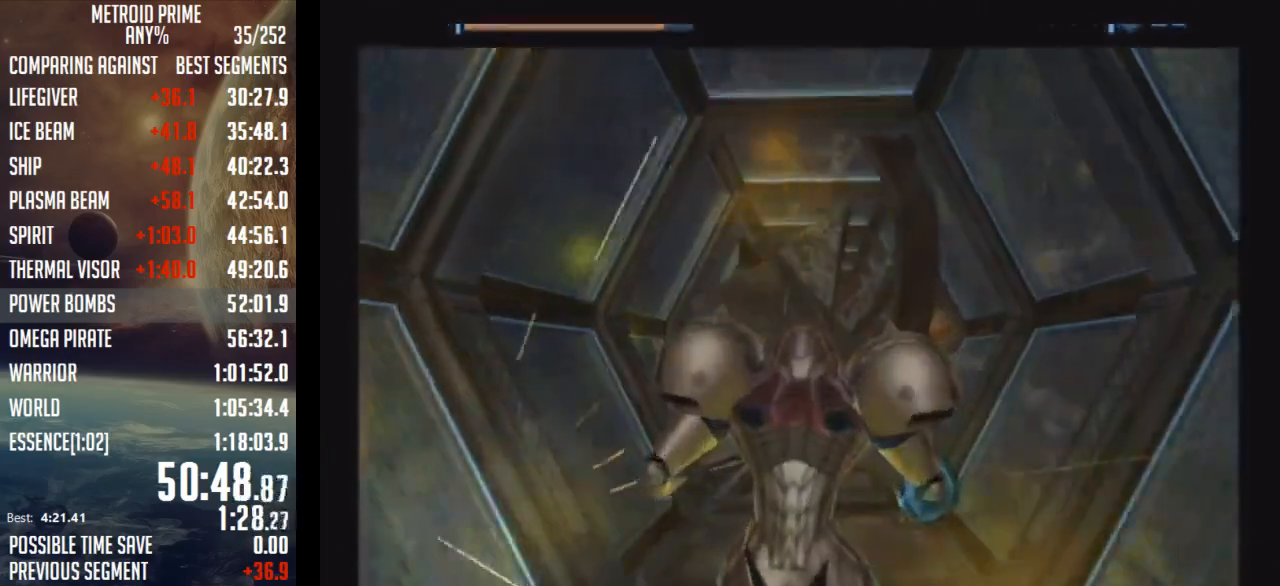
{"buttons": [], "left_stick": "down", "right_stick": "center", "events": [[267, "left_stick", "down-right"], [500, "left_stick", "down"]]}